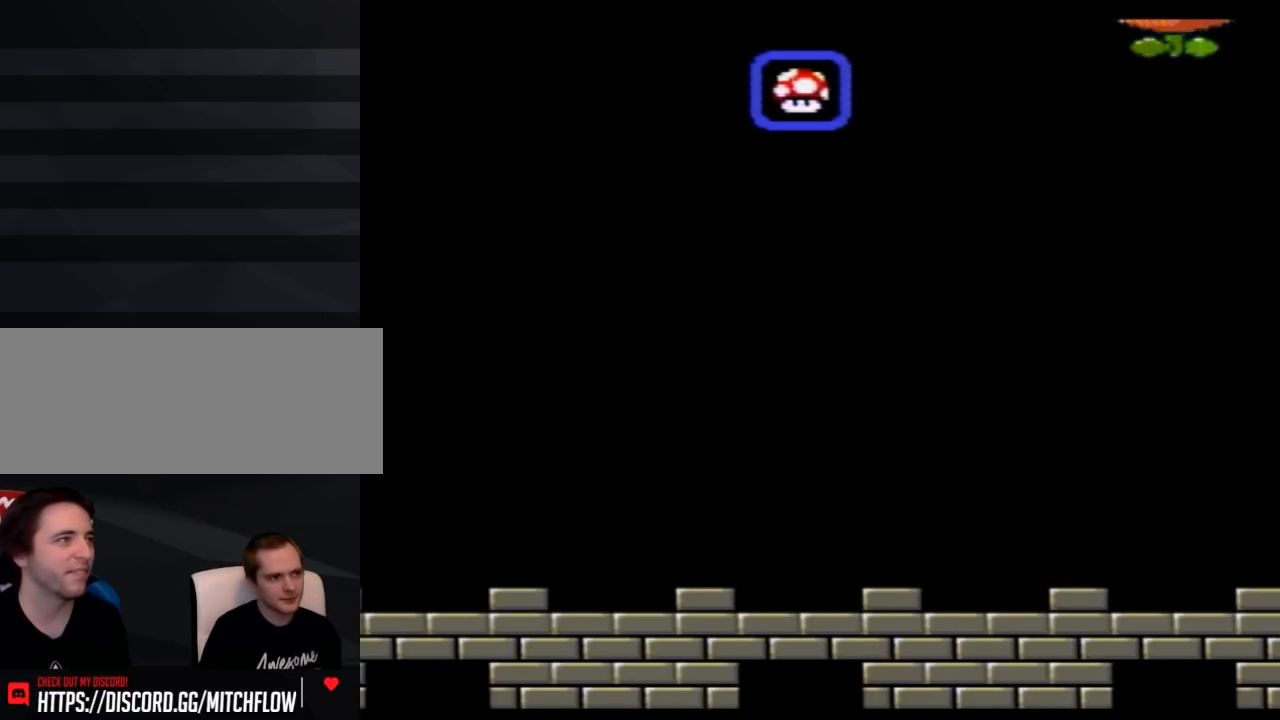
Gameplay with a controller (Nintendo layout); each line is a JSON object with the inputs held at the frame after it. "events" lists button and stick changes between this image and that frame as [ms after this image, input, new state], when the widget could be followed in between. Not read: DPAD_LEFT L3 R3.
{"buttons": ["A", "Y", "DPAD_RIGHT"], "events": [[283, "DPAD_RIGHT", "down"], [333, "A", "down"]]}
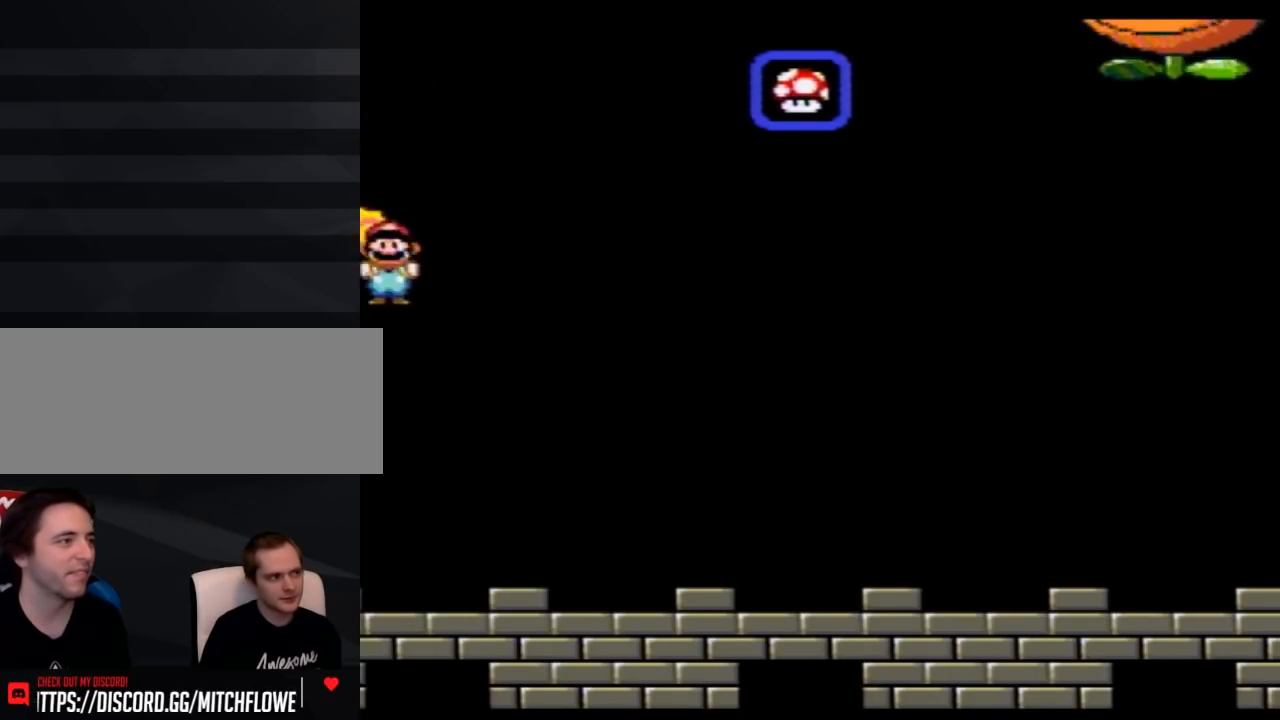
{"buttons": ["A", "Y", "DPAD_RIGHT"], "events": []}
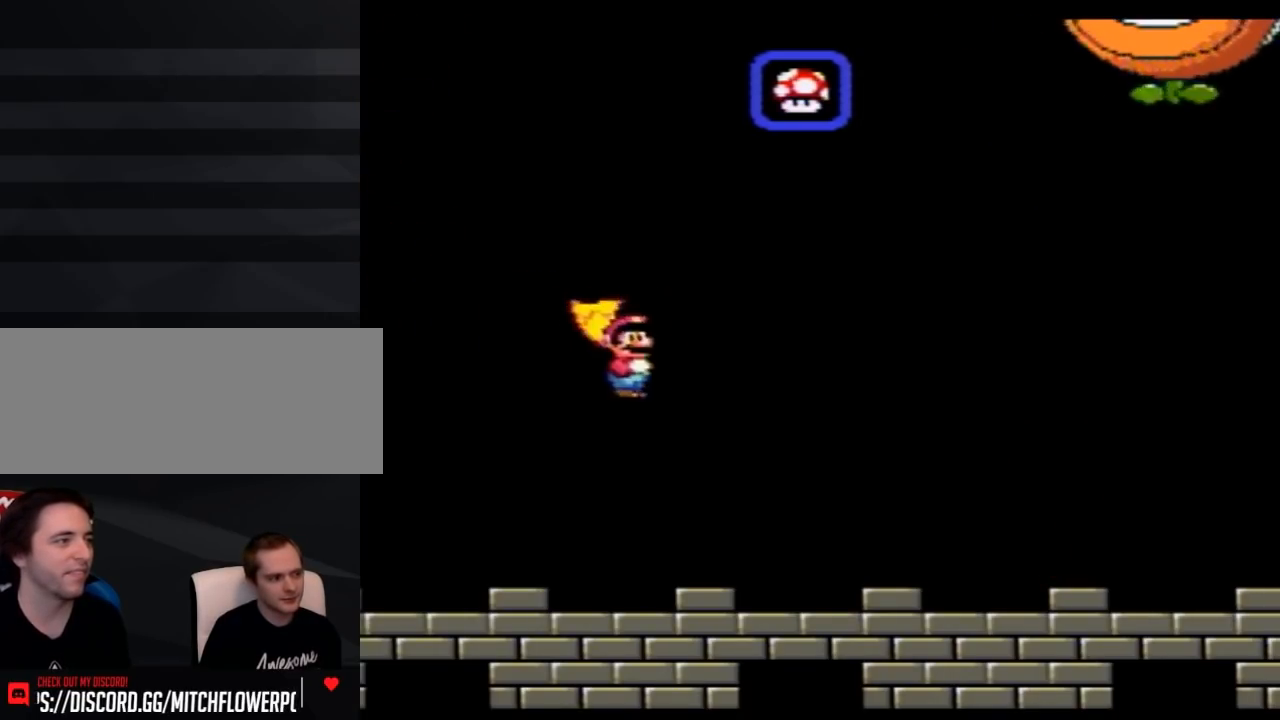
{"buttons": ["A", "Y", "DPAD_RIGHT"], "events": []}
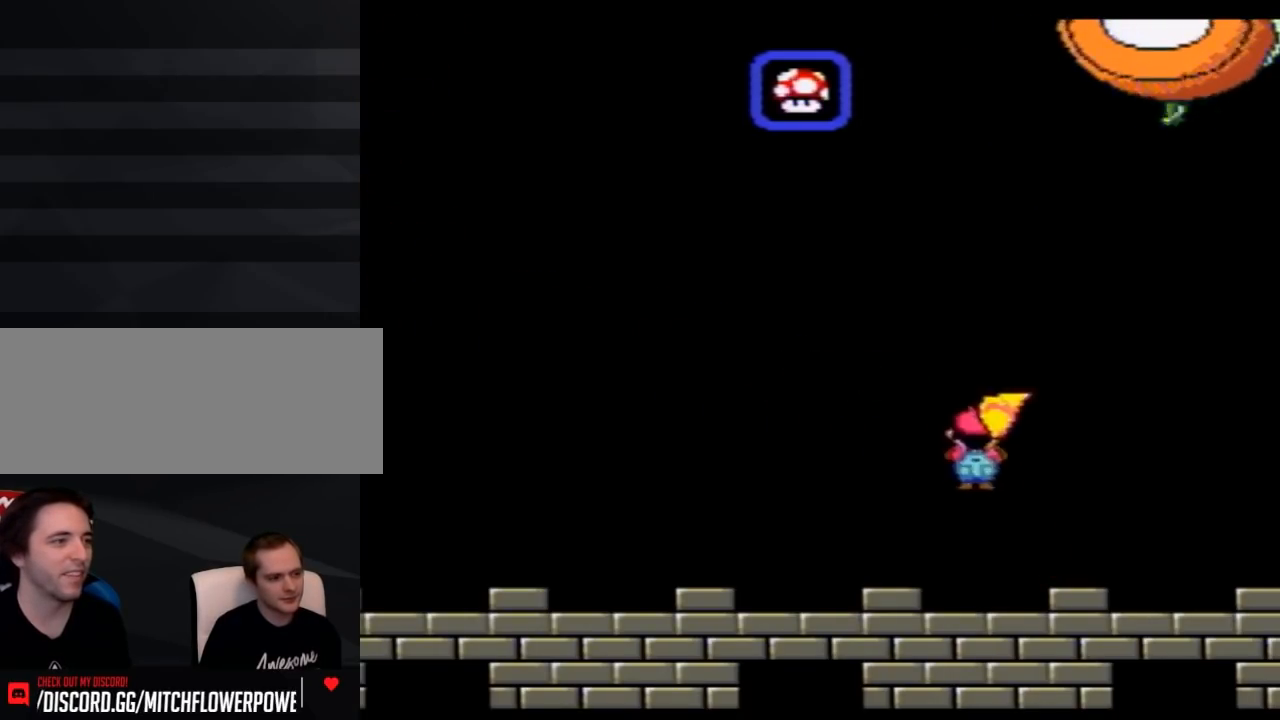
{"buttons": ["Y"], "events": [[300, "DPAD_RIGHT", "up"], [433, "A", "up"]]}
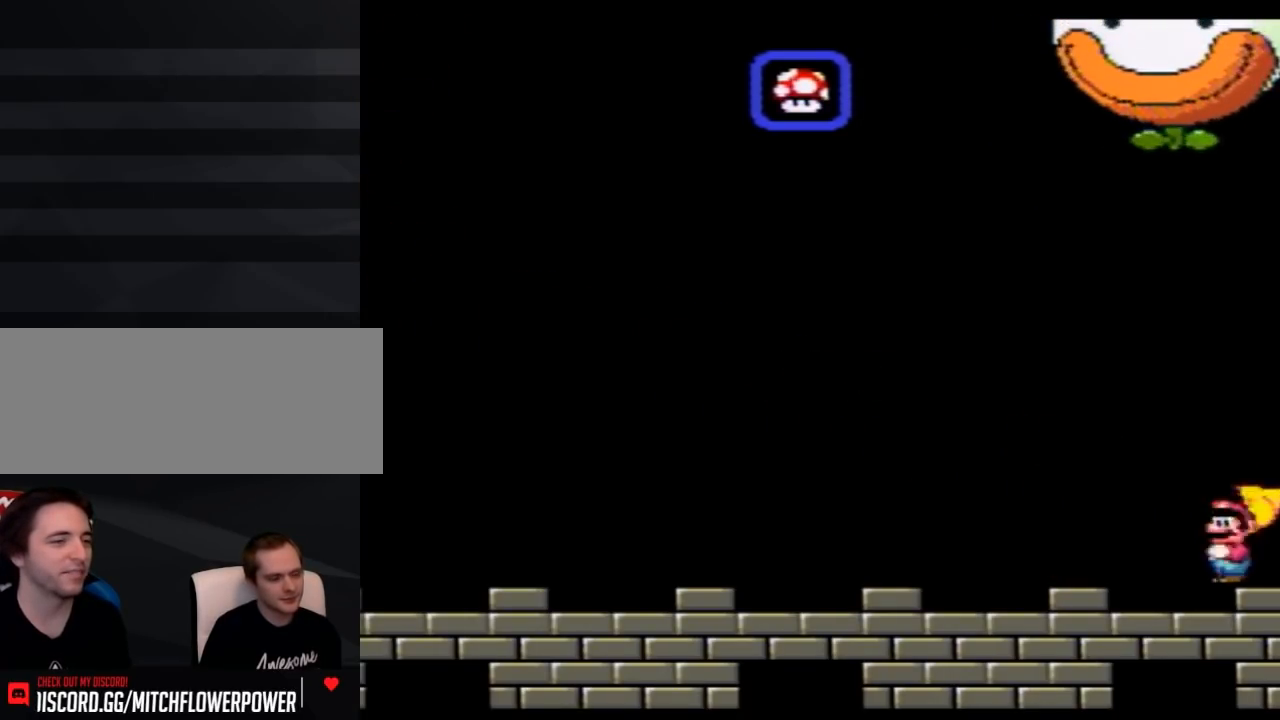
{"buttons": ["Y"], "events": []}
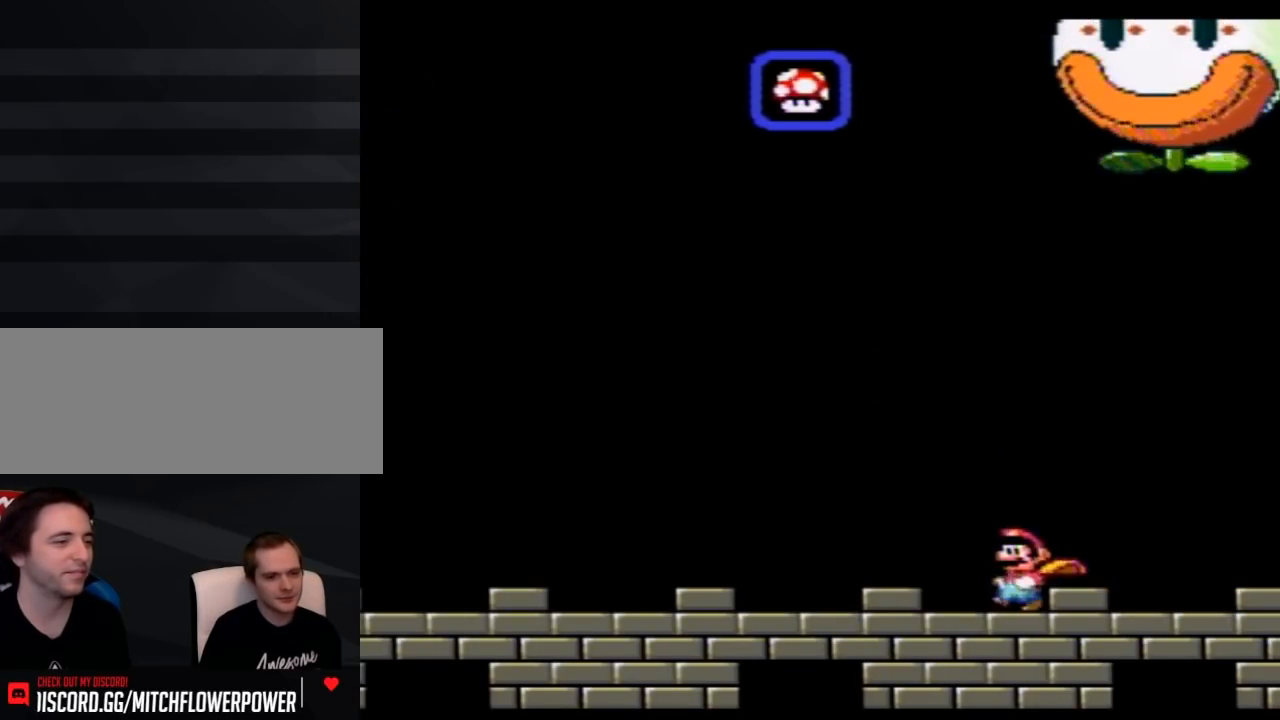
{"buttons": ["Y"], "events": []}
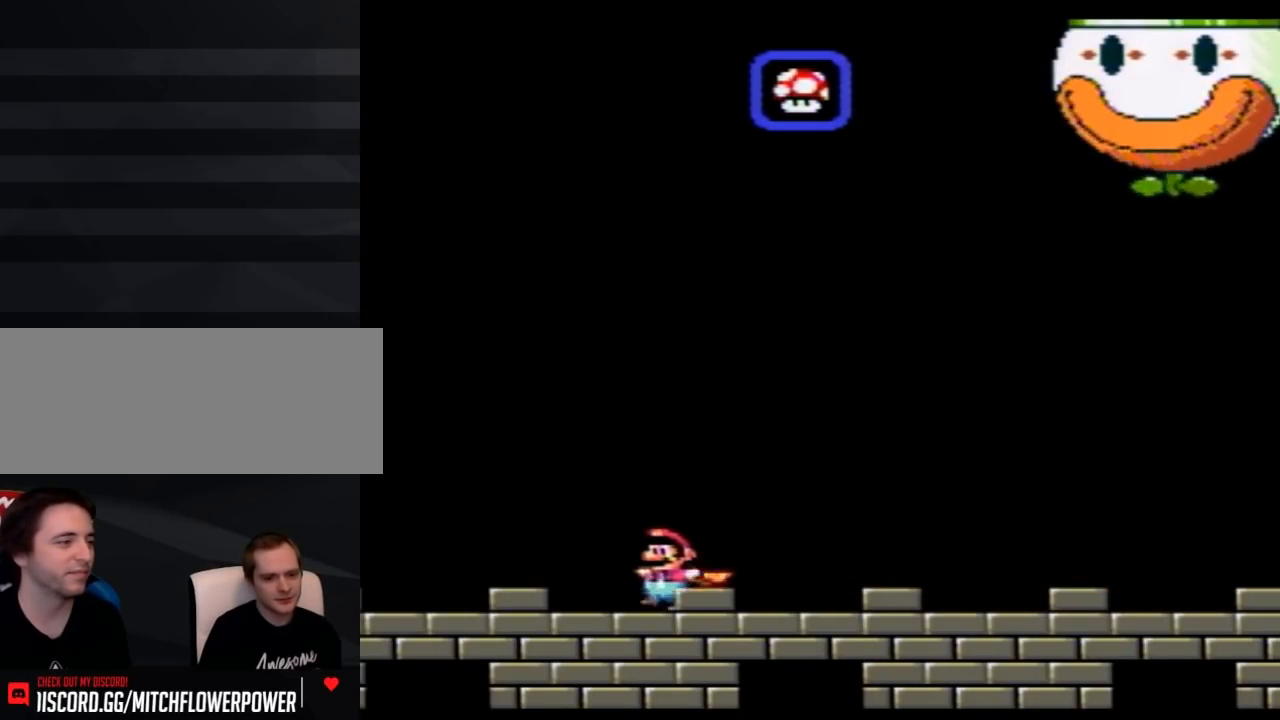
{"buttons": ["B", "Y", "DPAD_RIGHT"], "events": [[50, "B", "down"], [333, "DPAD_UP", "down"], [400, "DPAD_RIGHT", "down"], [400, "DPAD_UP", "up"]]}
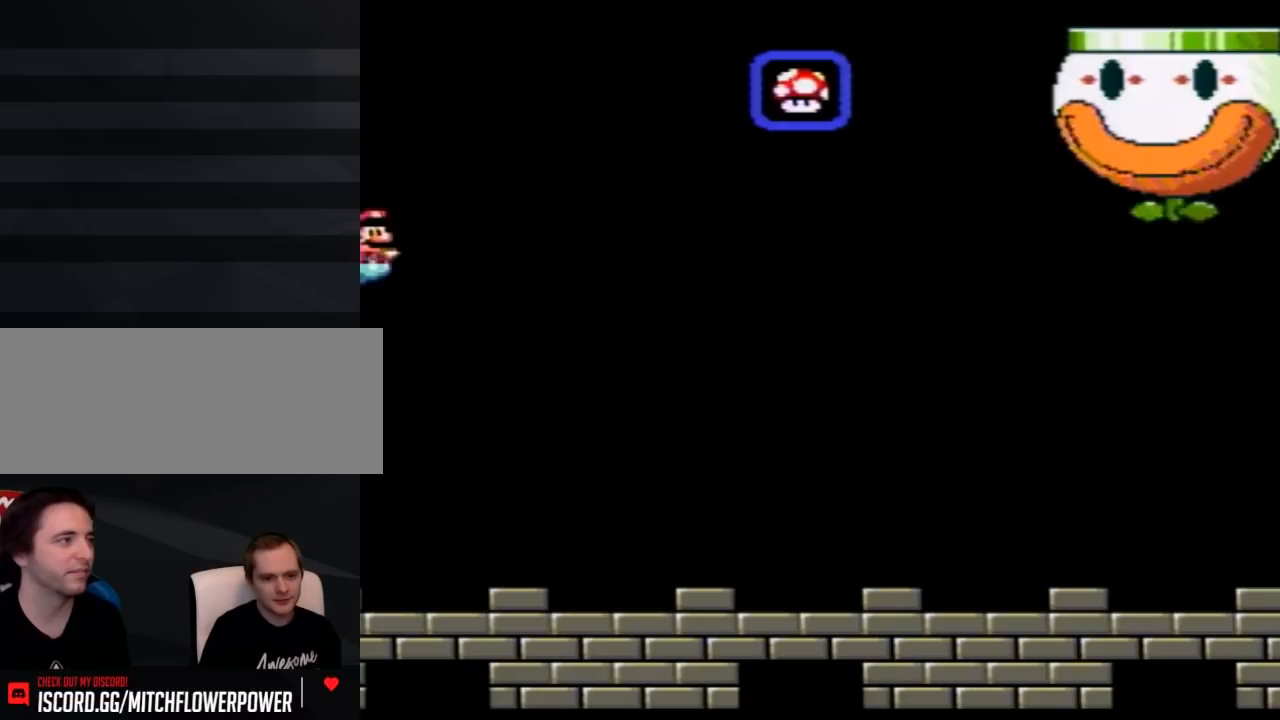
{"buttons": ["Y", "DPAD_RIGHT"], "events": [[217, "B", "up"]]}
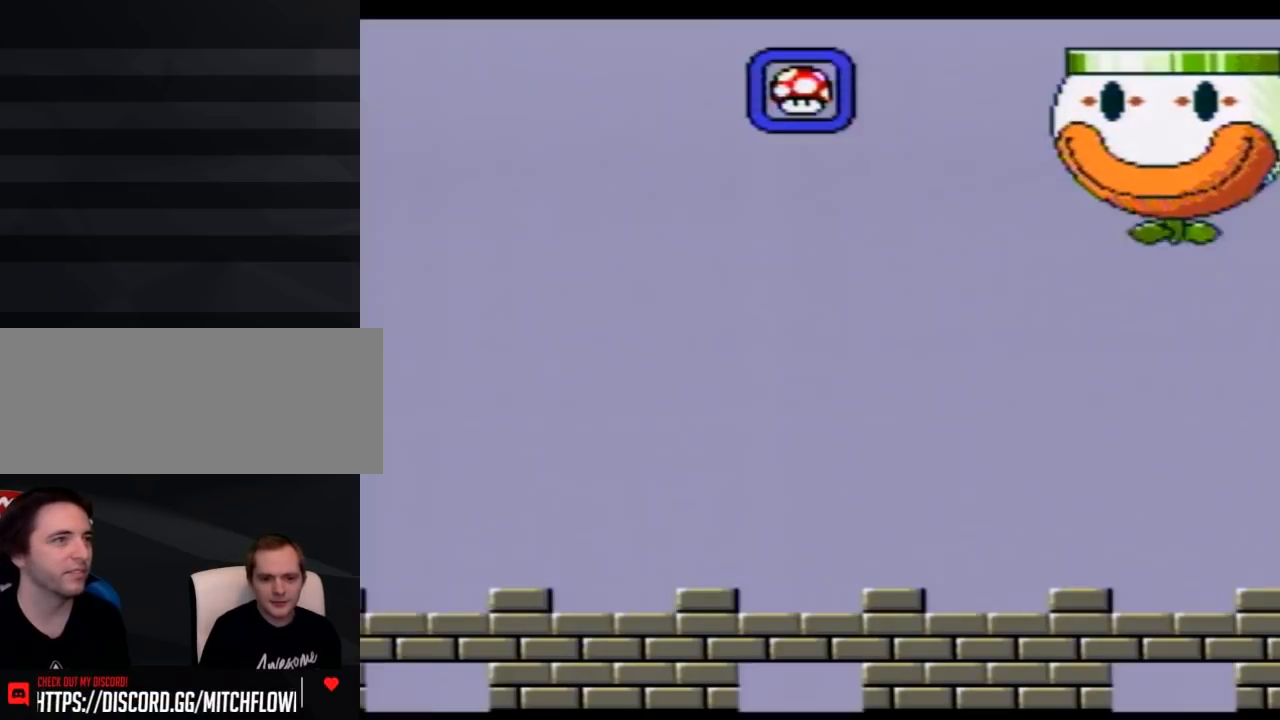
{"buttons": ["Y", "DPAD_RIGHT"], "events": []}
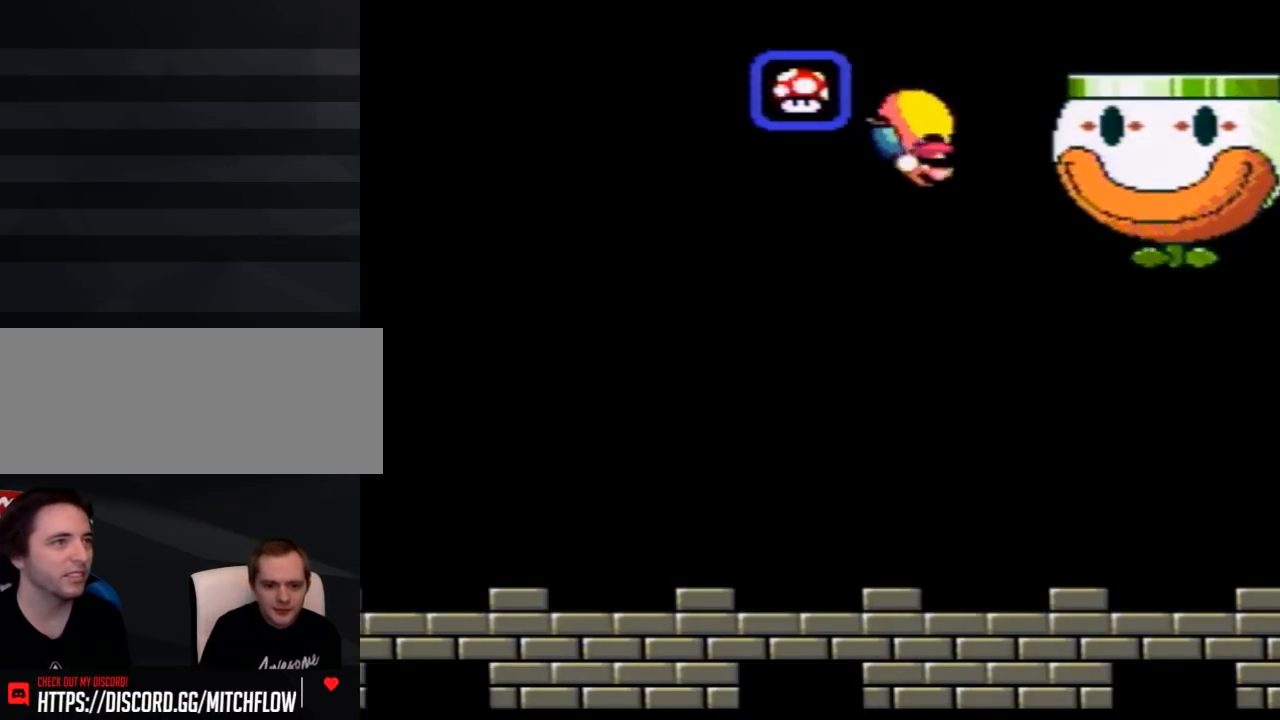
{"buttons": ["Y", "DPAD_RIGHT"], "events": []}
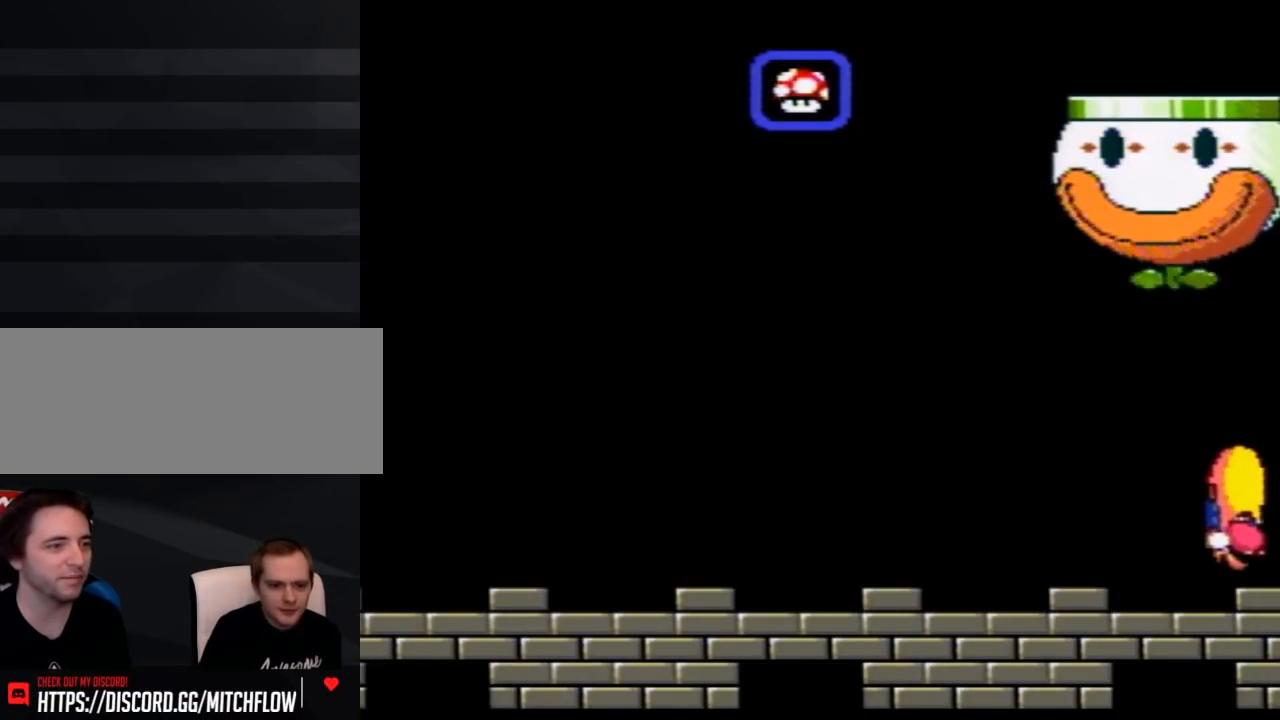
{"buttons": ["Y"], "events": [[150, "DPAD_RIGHT", "up"]]}
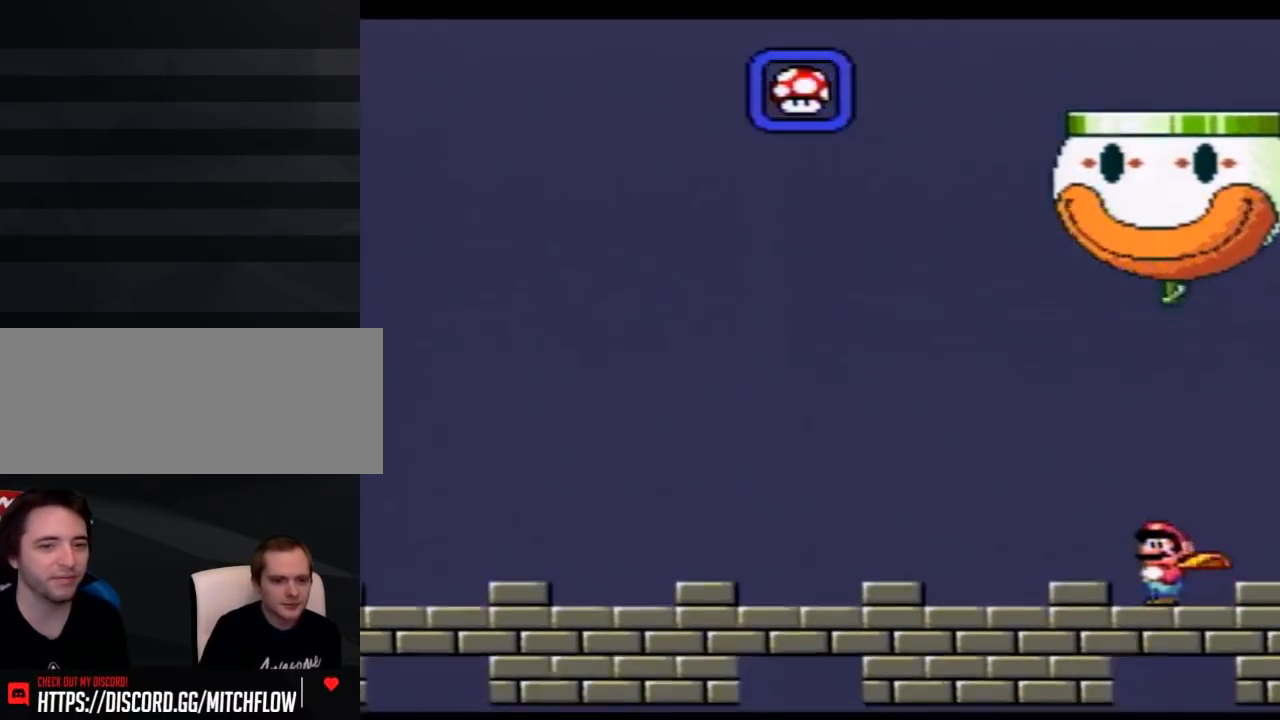
{"buttons": ["Y"], "events": []}
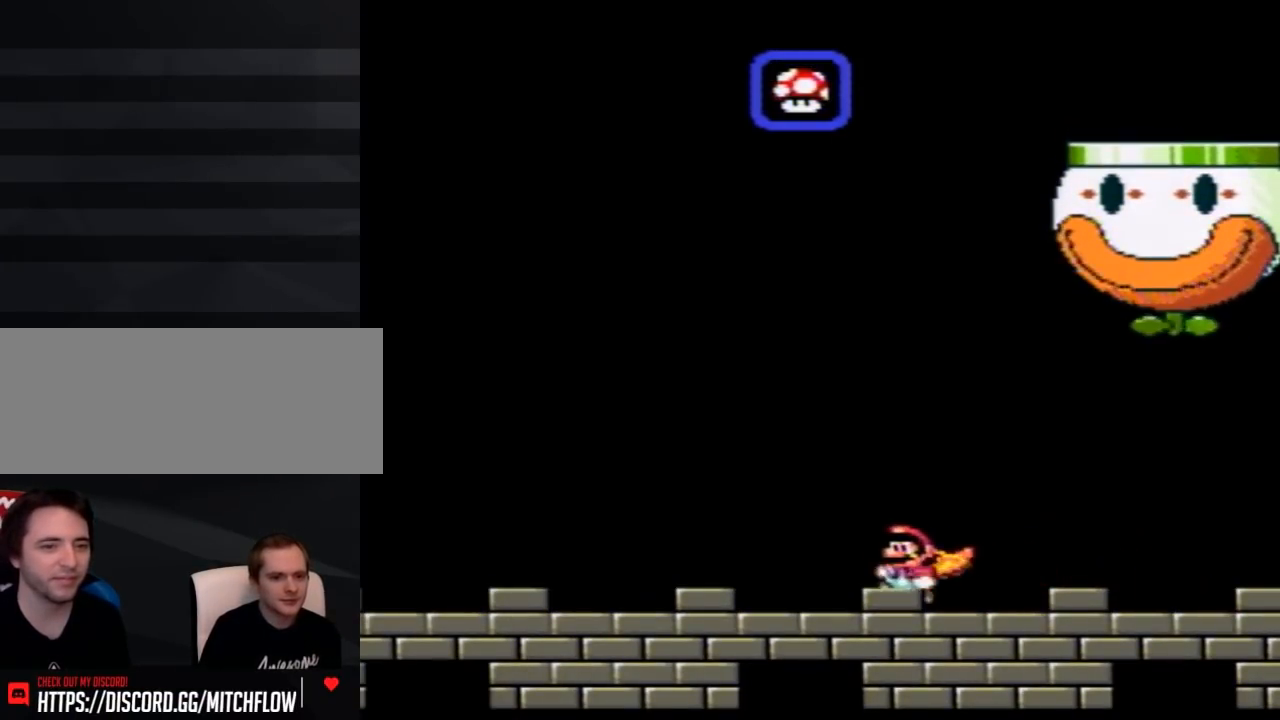
{"buttons": ["B", "Y"], "events": [[333, "B", "down"]]}
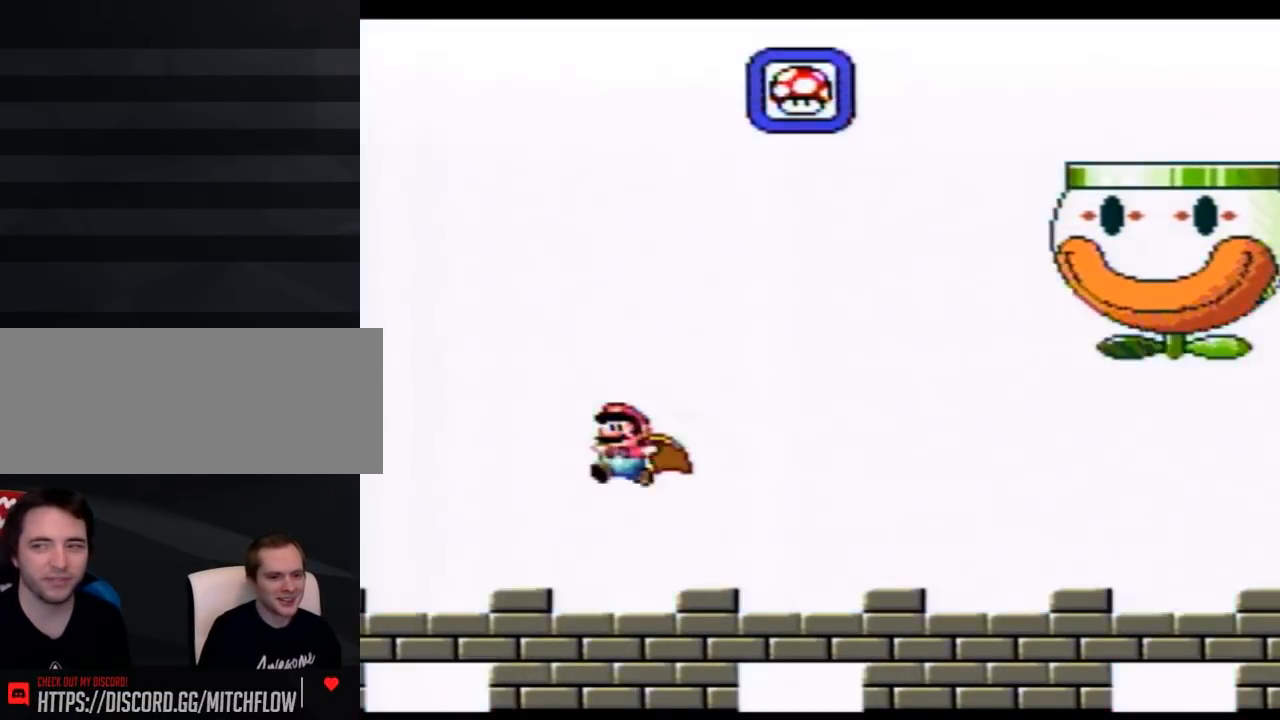
{"buttons": ["Y", "DPAD_RIGHT"], "events": [[117, "DPAD_UP", "down"], [183, "DPAD_RIGHT", "down"], [183, "DPAD_UP", "up"], [400, "B", "up"]]}
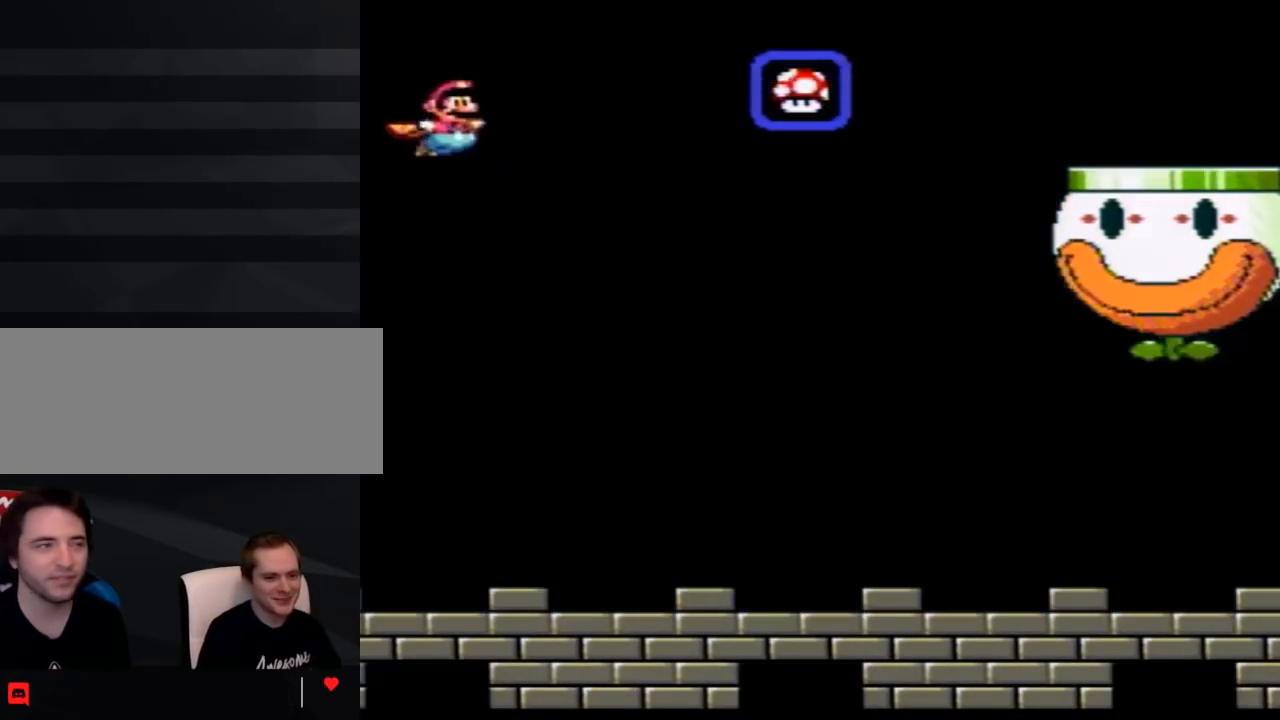
{"buttons": ["Y", "DPAD_RIGHT"], "events": []}
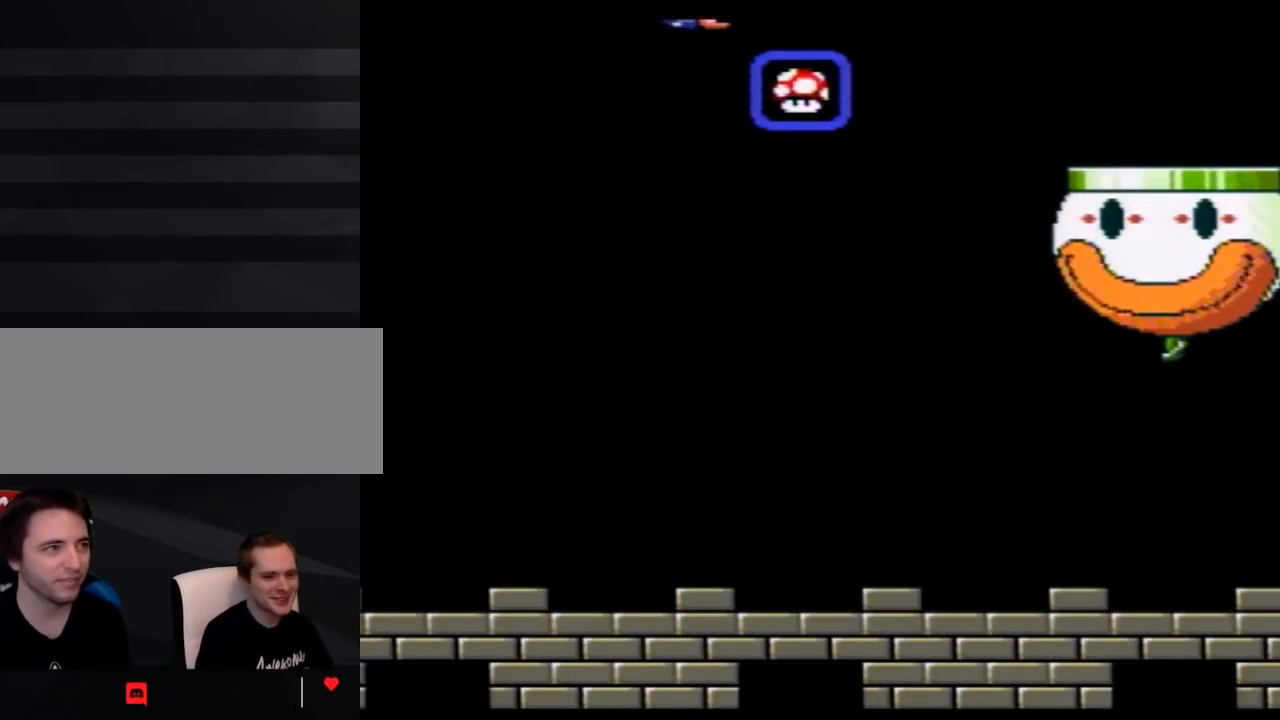
{"buttons": ["Y", "DPAD_RIGHT"], "events": []}
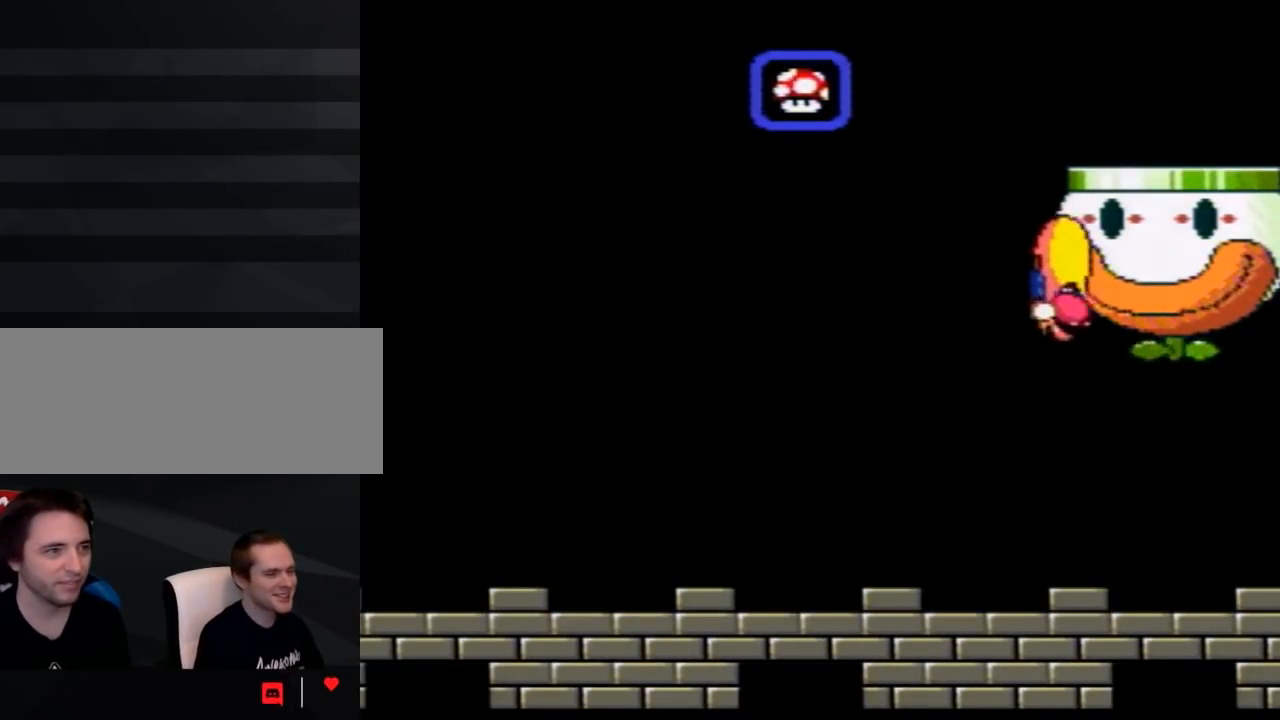
{"buttons": ["Y"], "events": [[333, "DPAD_DOWN", "down"], [333, "DPAD_RIGHT", "up"], [367, "DPAD_DOWN", "up"]]}
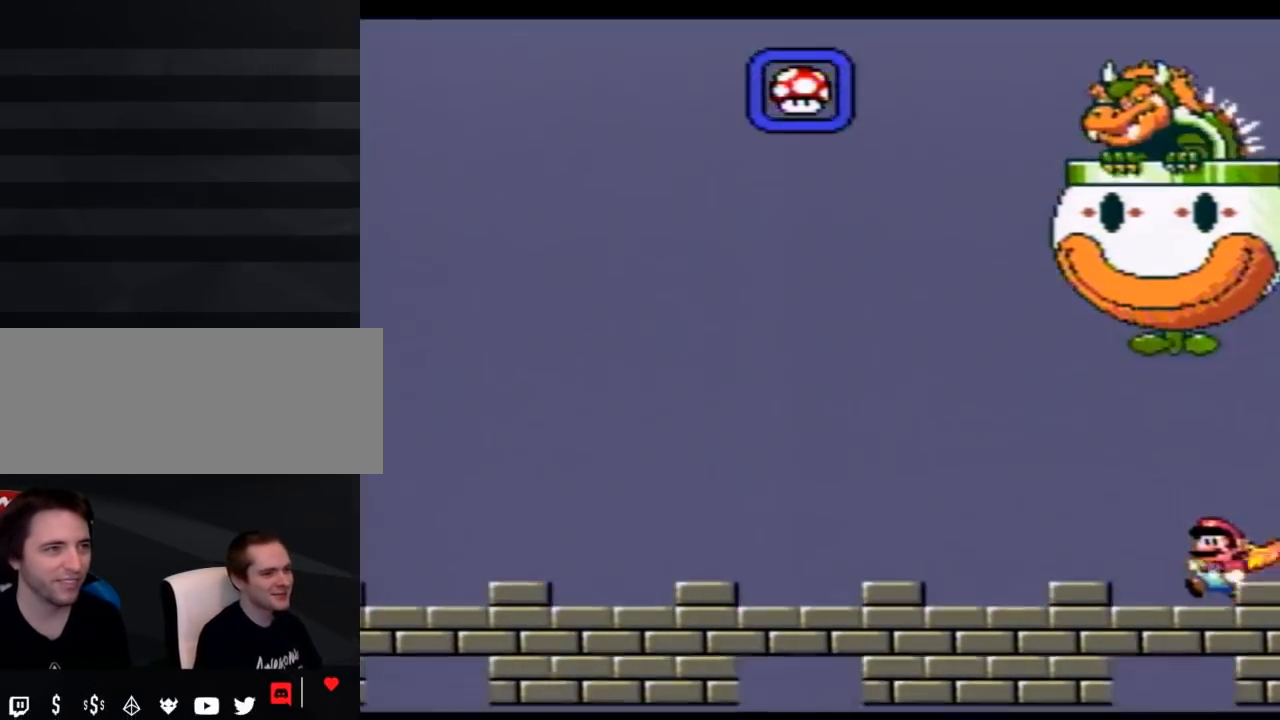
{"buttons": ["Y"], "events": []}
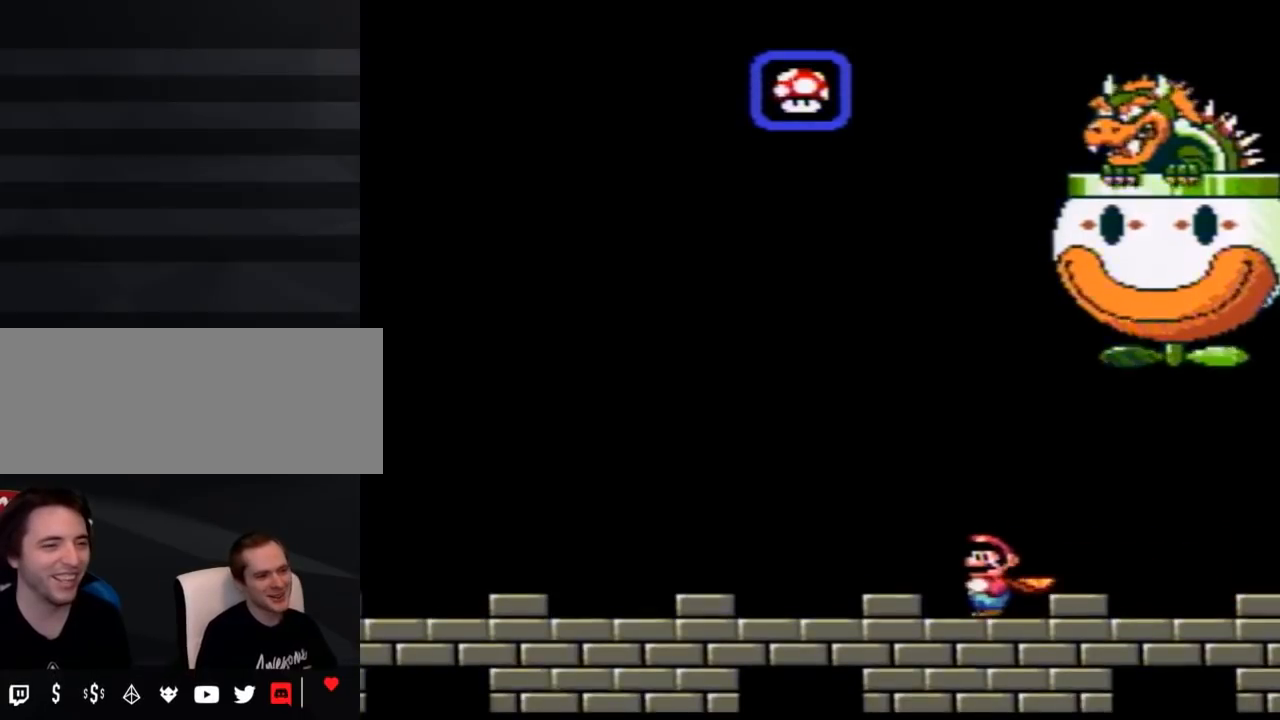
{"buttons": ["Y"], "events": []}
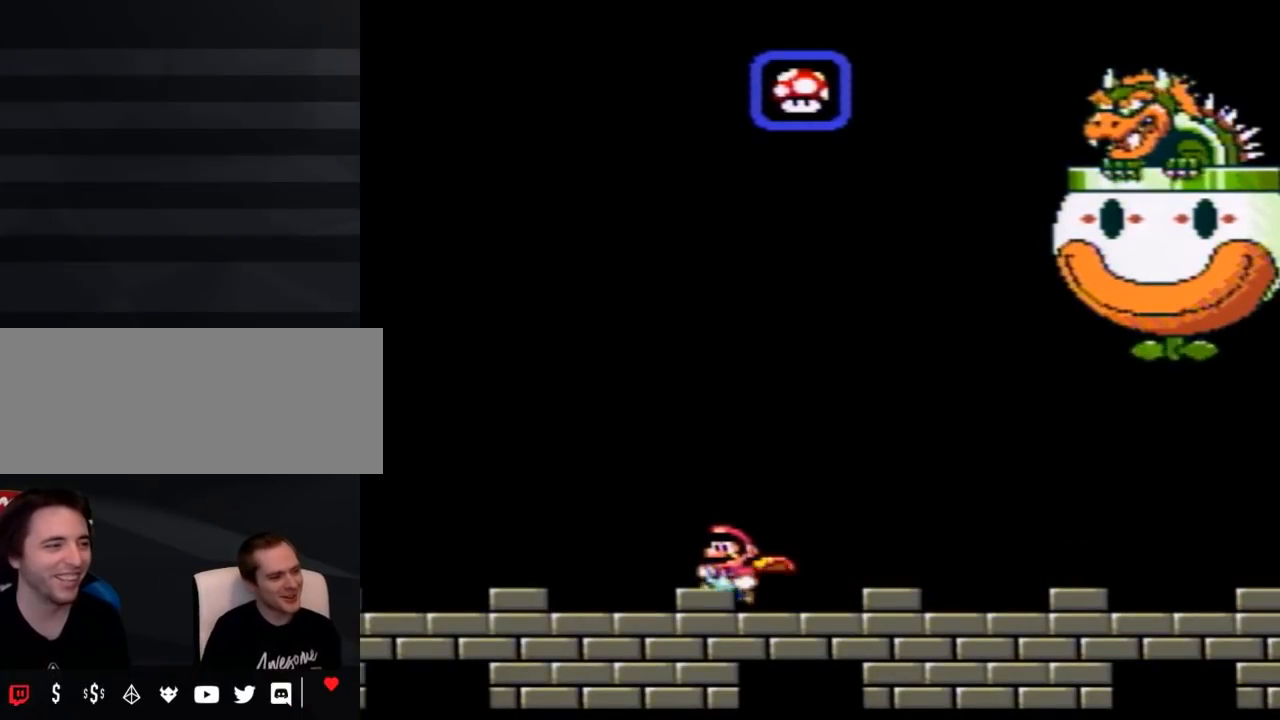
{"buttons": ["A", "Y", "DPAD_RIGHT"], "events": [[250, "A", "down"], [400, "DPAD_UP", "down"], [433, "DPAD_RIGHT", "down"], [433, "DPAD_UP", "up"]]}
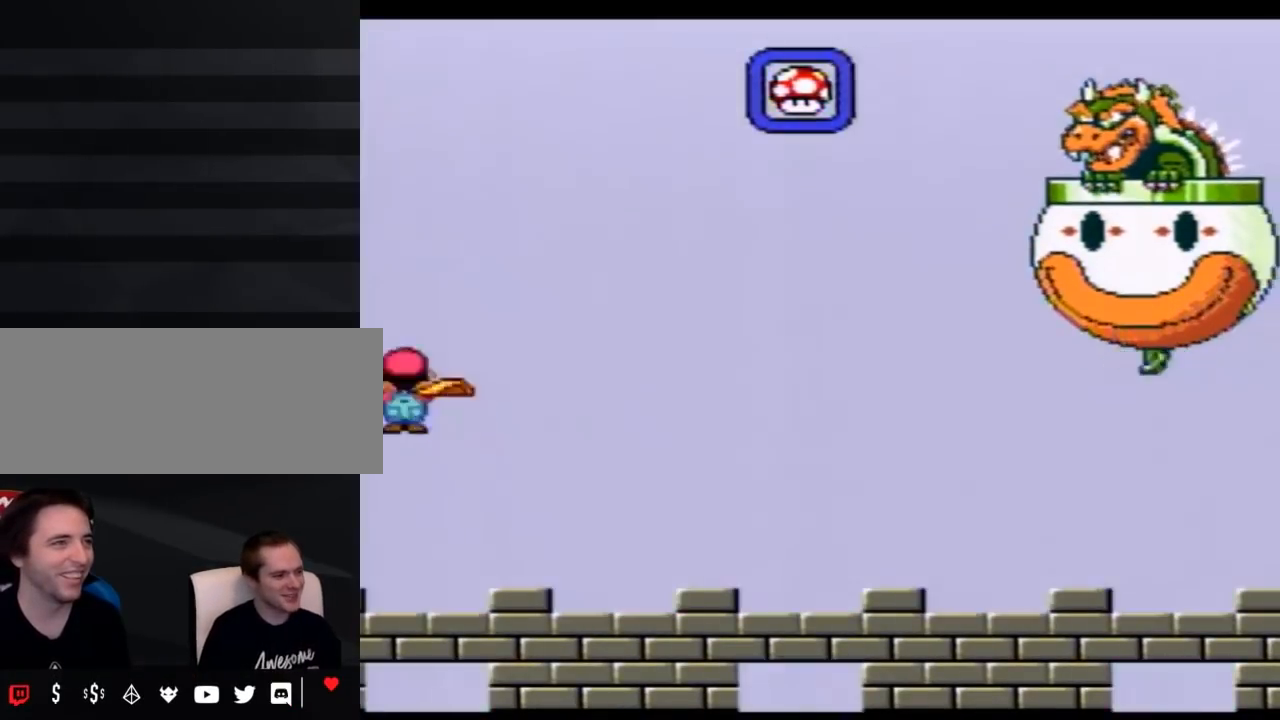
{"buttons": ["A", "Y", "DPAD_RIGHT"], "events": []}
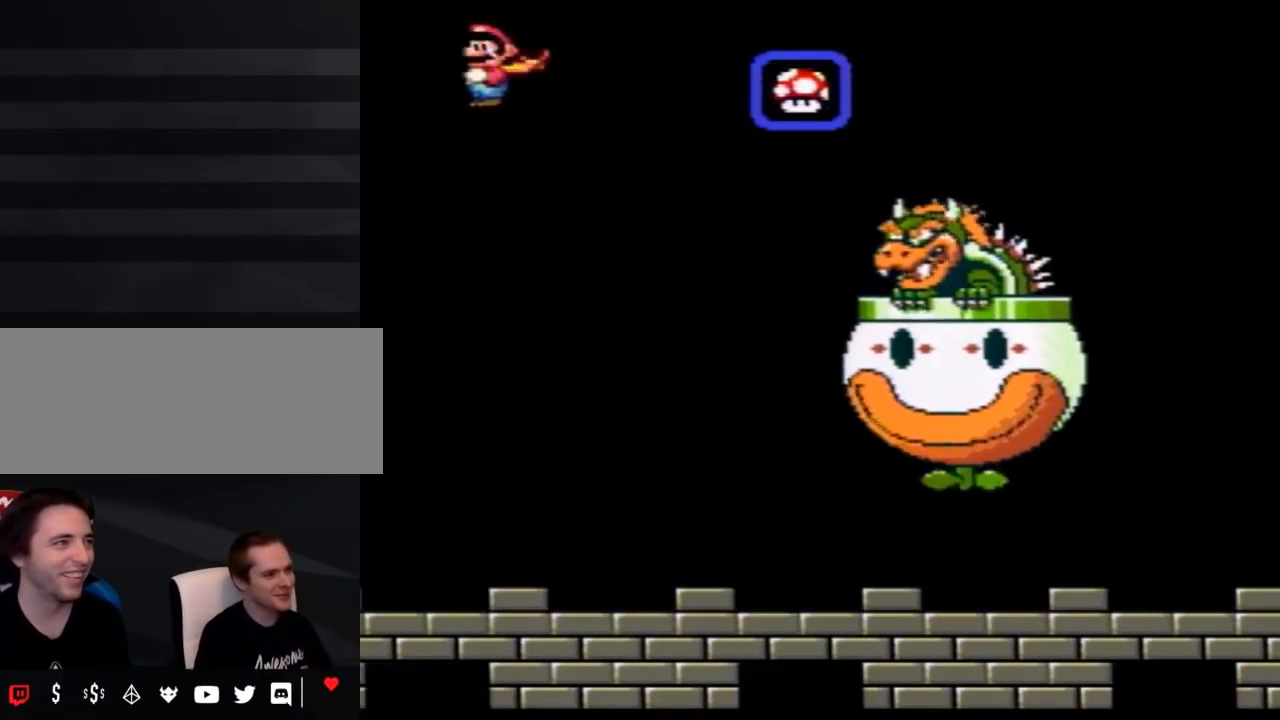
{"buttons": ["Y", "DPAD_RIGHT"], "events": [[300, "A", "up"]]}
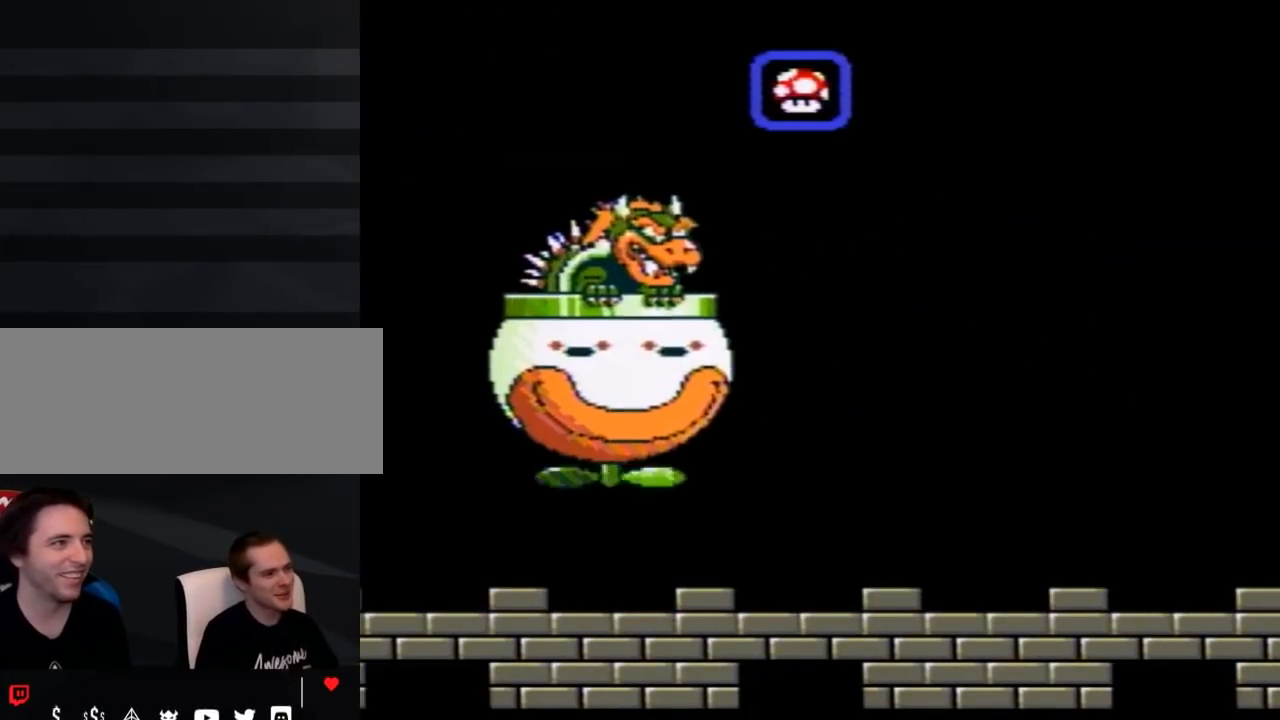
{"buttons": ["Y", "DPAD_RIGHT"], "events": []}
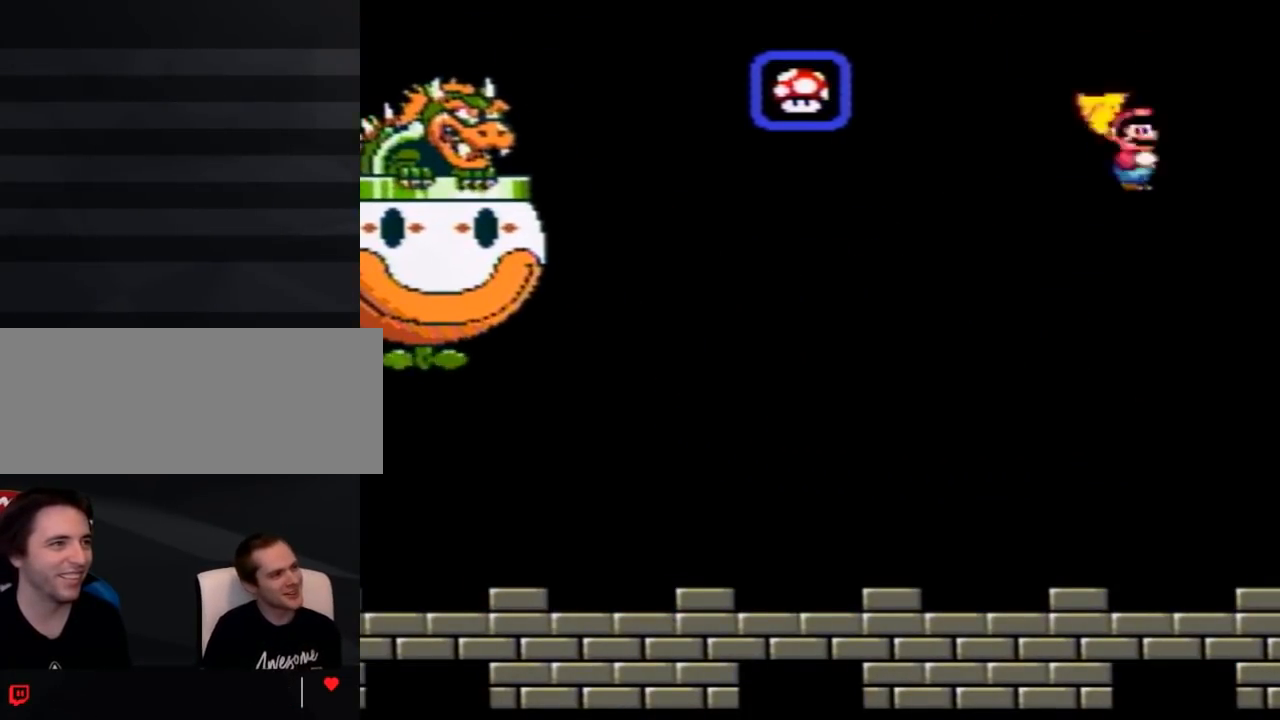
{"buttons": ["Y"], "events": [[50, "DPAD_RIGHT", "up"]]}
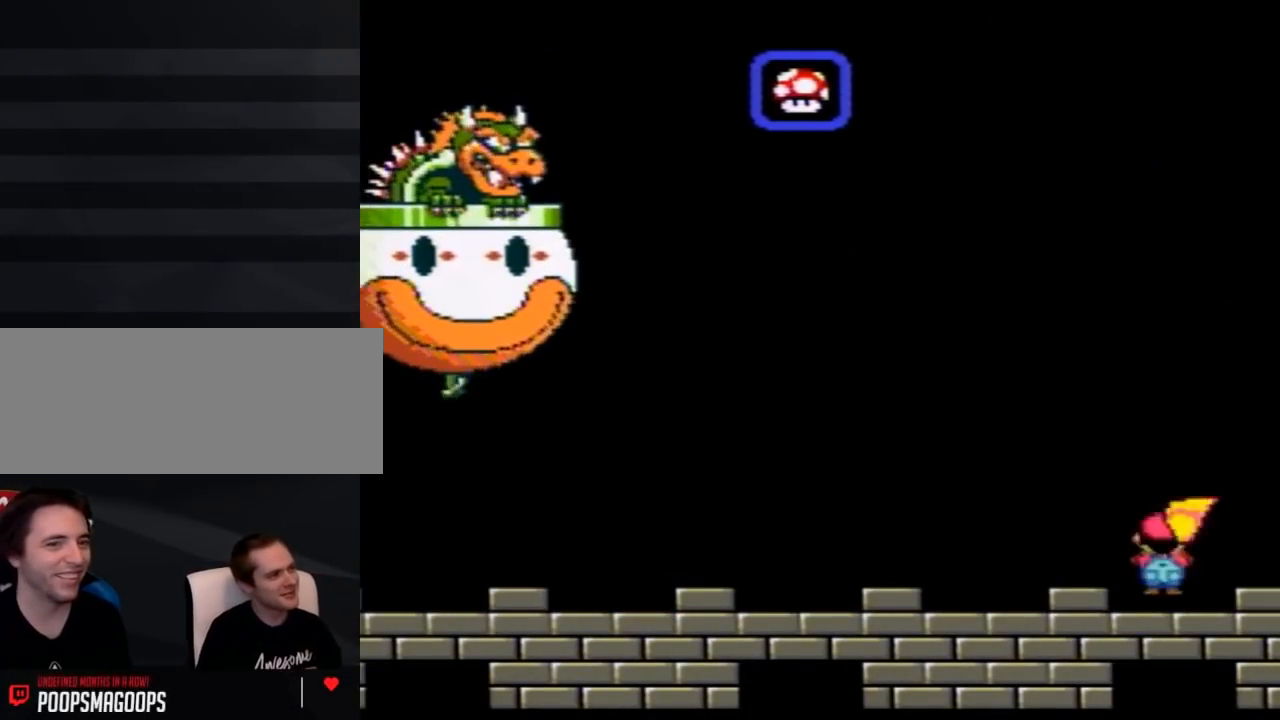
{"buttons": ["Y"], "events": []}
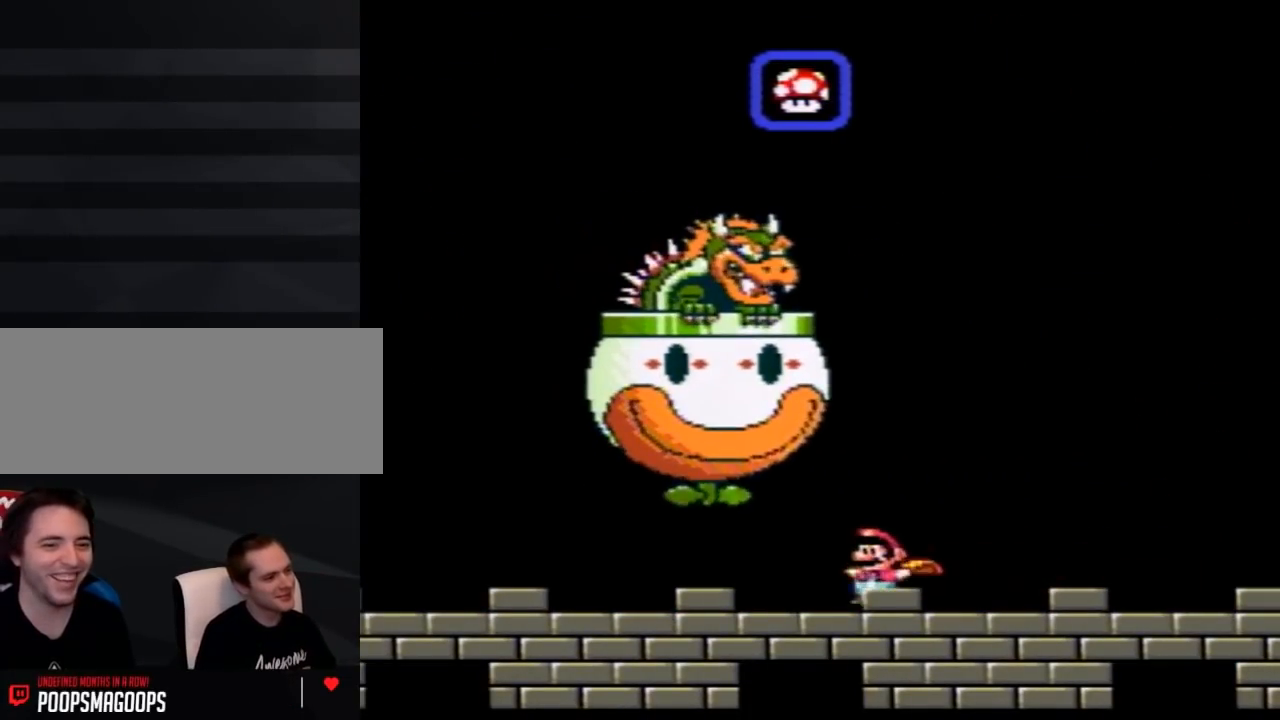
{"buttons": ["Y"], "events": []}
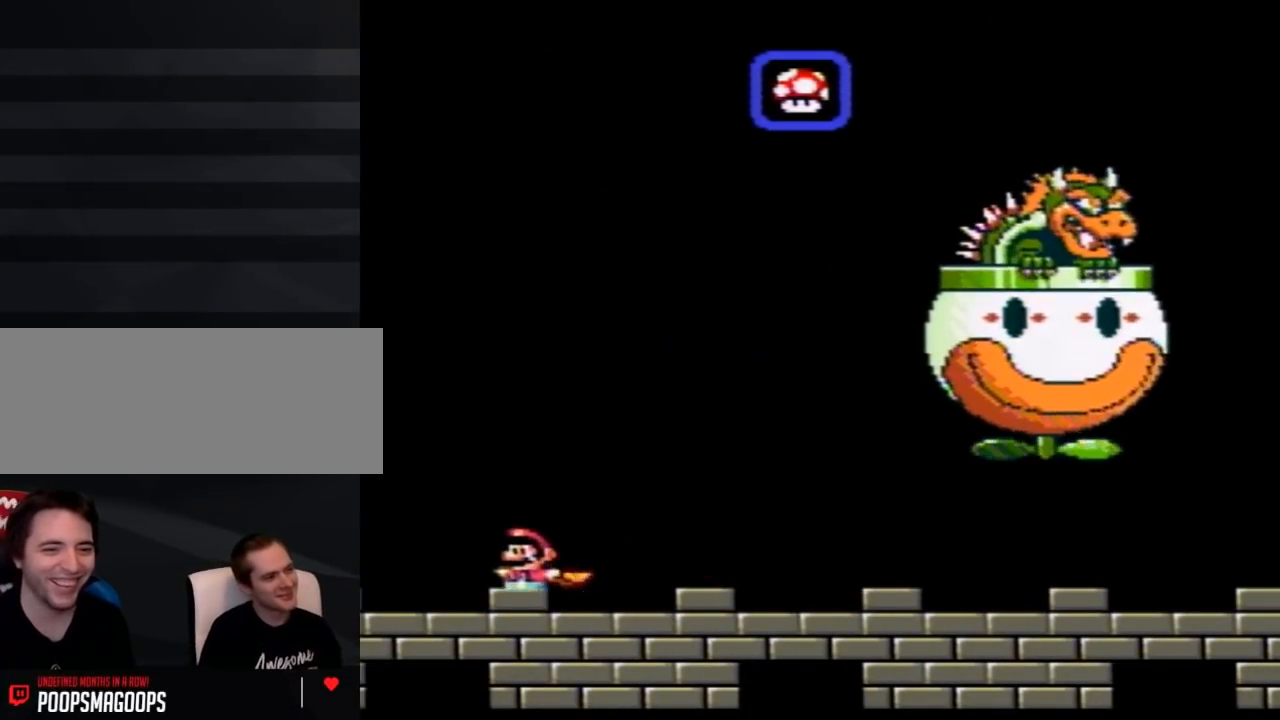
{"buttons": ["Y", "DPAD_RIGHT"], "events": [[50, "DPAD_RIGHT", "down"]]}
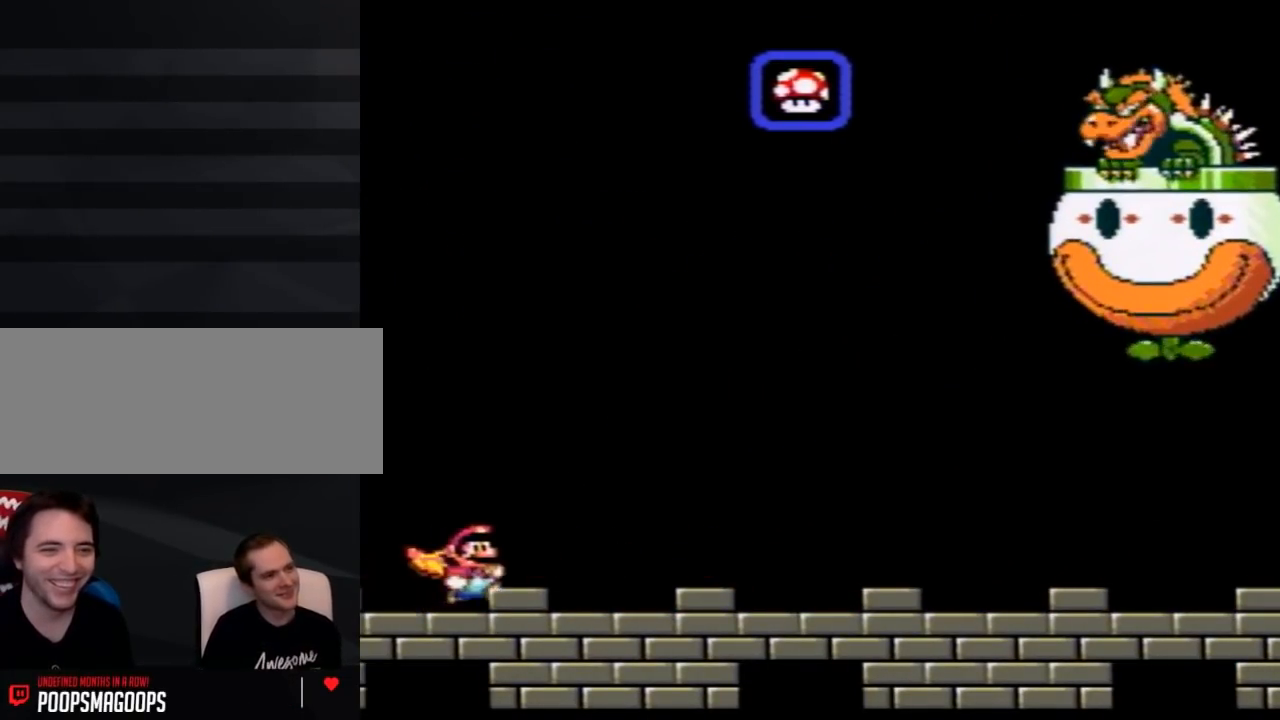
{"buttons": ["Y", "DPAD_RIGHT"], "events": []}
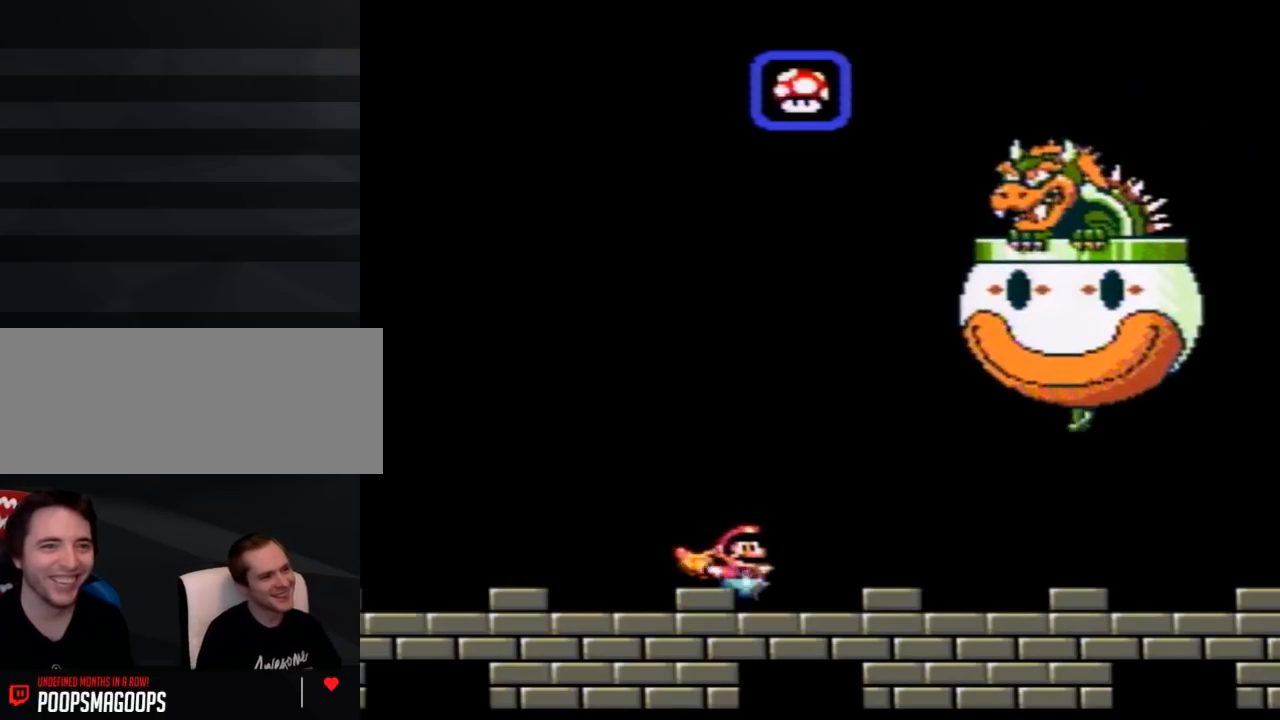
{"buttons": ["Y", "DPAD_RIGHT"], "events": []}
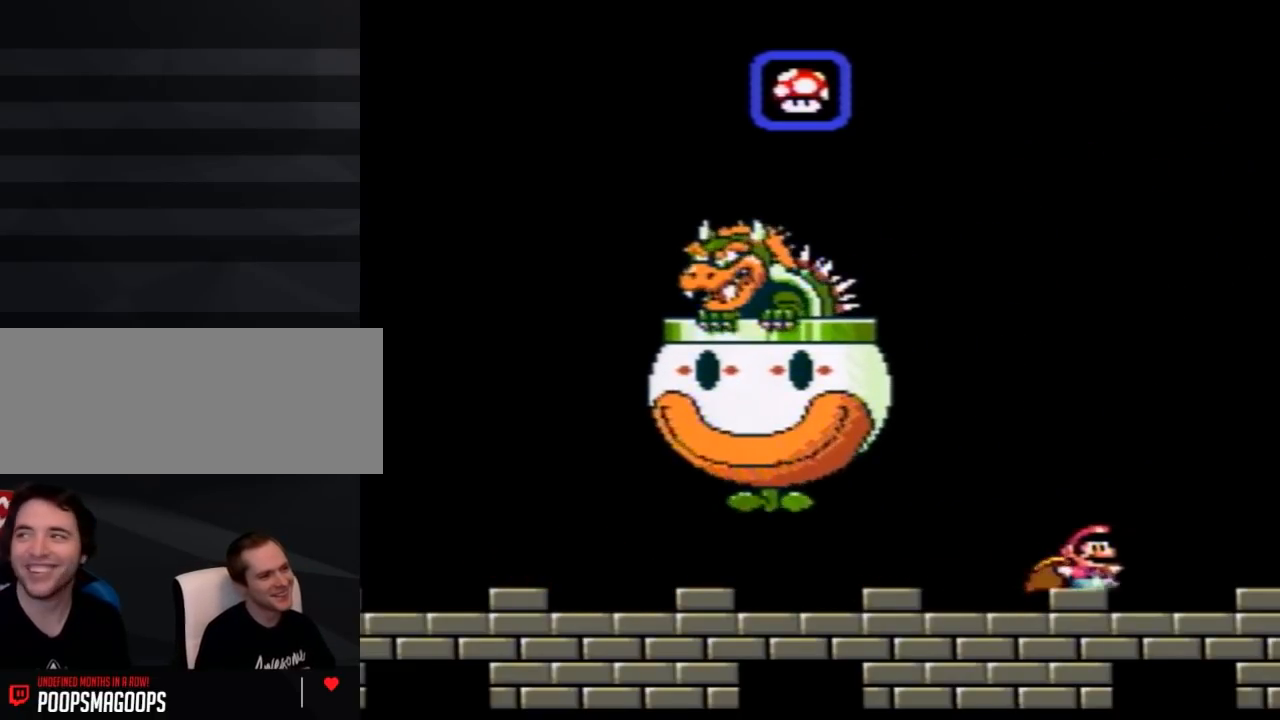
{"buttons": ["Y"], "events": [[83, "DPAD_RIGHT", "up"]]}